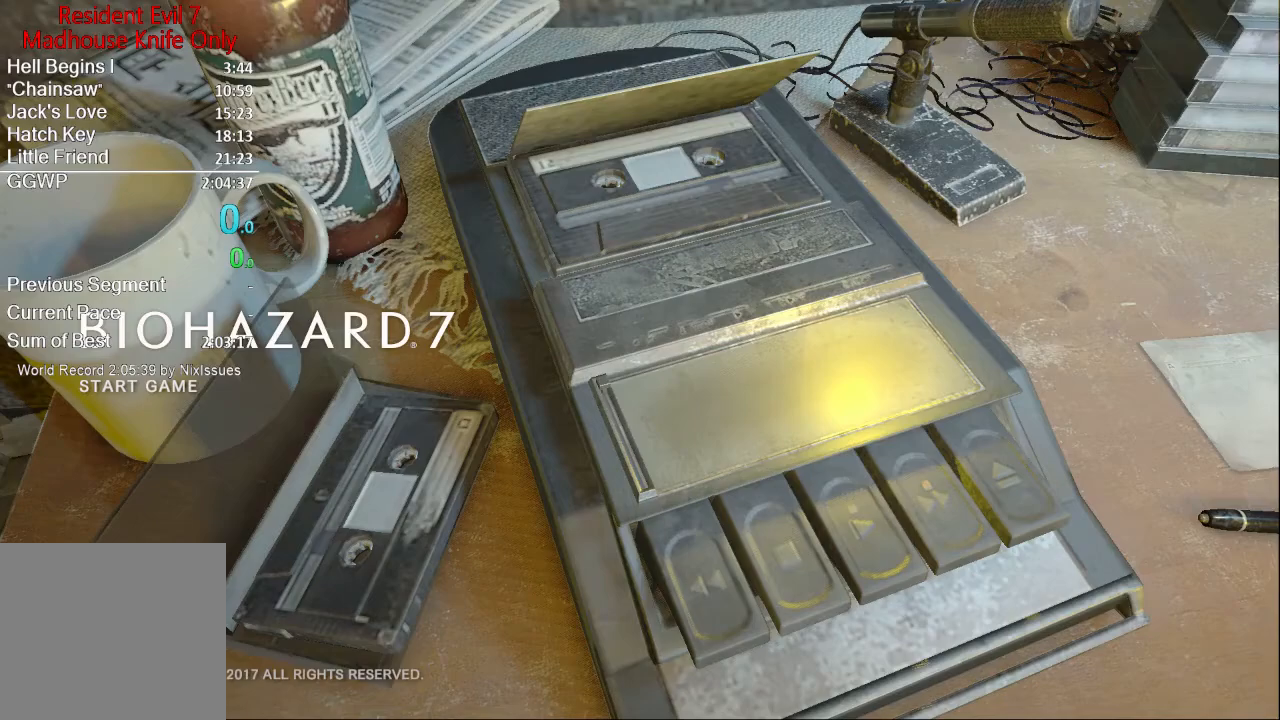
Gameplay with a controller (Xbox layout); each line is a JSON object with the inputs held at the frame after it. "events" lists button and stick changes between this image and that frame as [ms after this image, input, new state], when the widget could be followed in between. Not read: SHARE.
{"buttons": [], "left_stick": "center", "right_stick": "center", "events": []}
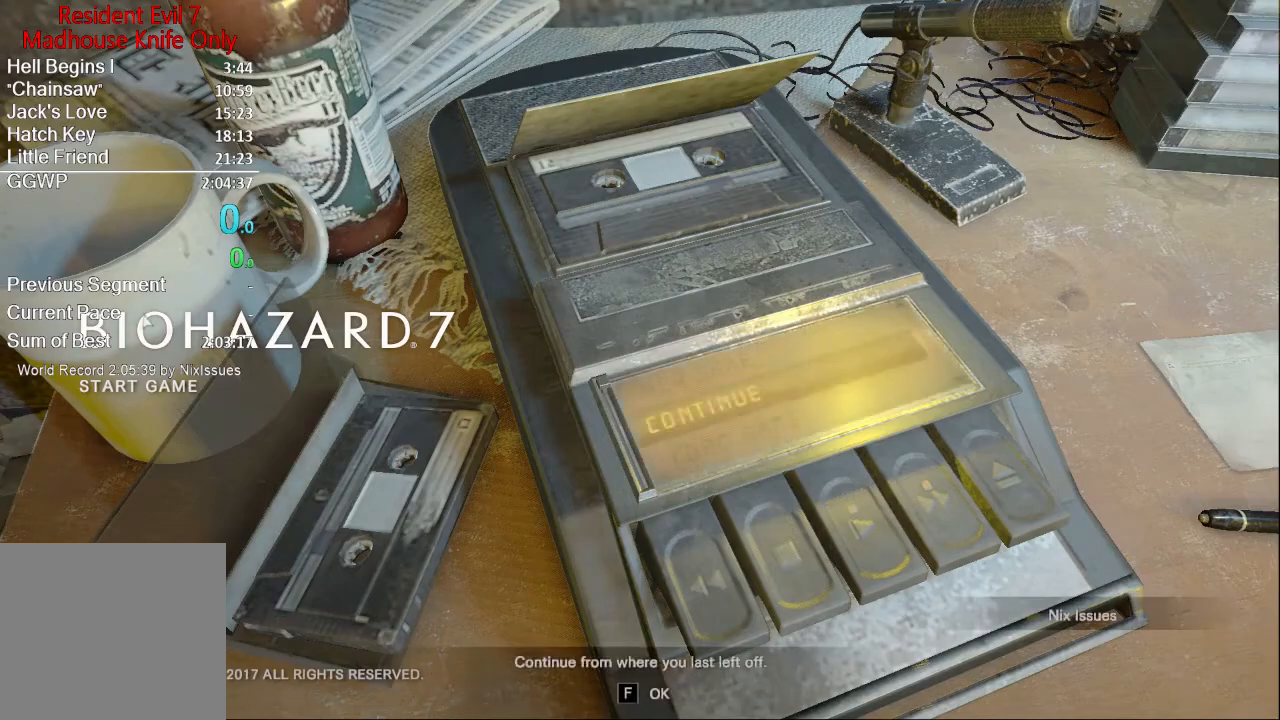
{"buttons": [], "left_stick": "center", "right_stick": "center", "events": [[166, "DPAD_UP", "down"], [266, "DPAD_UP", "up"]]}
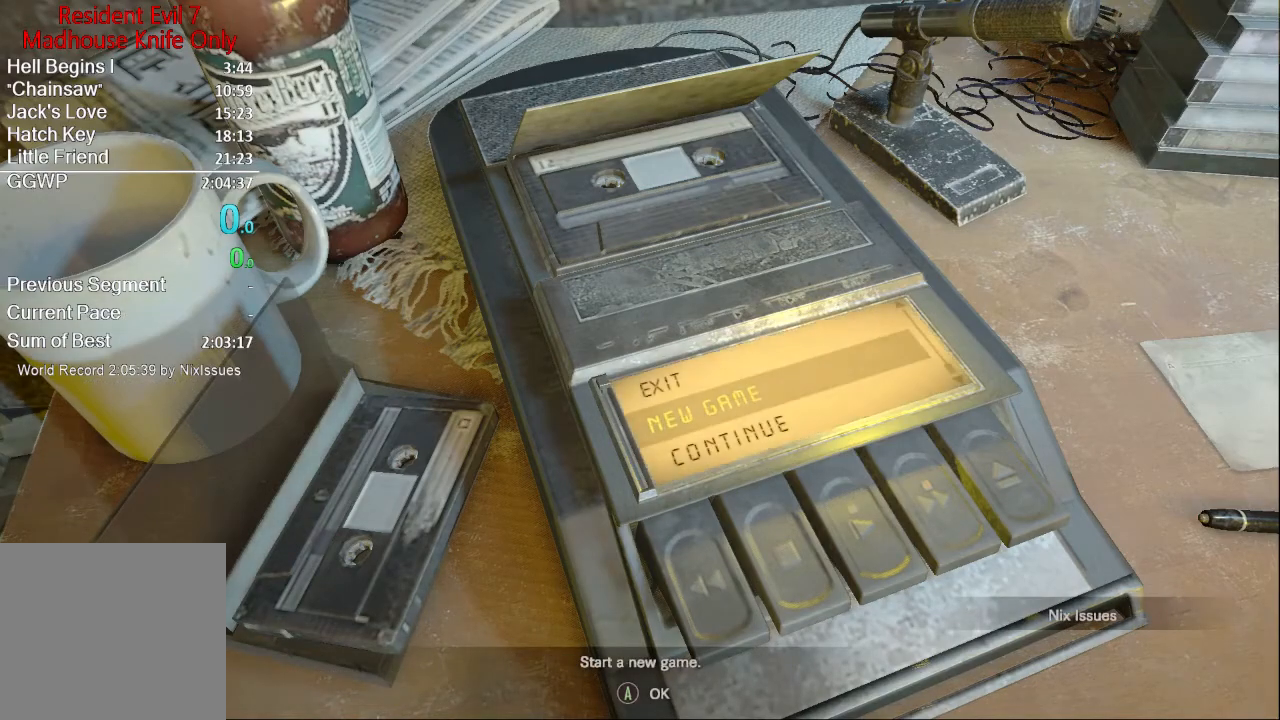
{"buttons": ["DPAD_DOWN"], "left_stick": "center", "right_stick": "center", "events": [[167, "DPAD_UP", "down"], [267, "DPAD_UP", "up"], [434, "DPAD_DOWN", "down"]]}
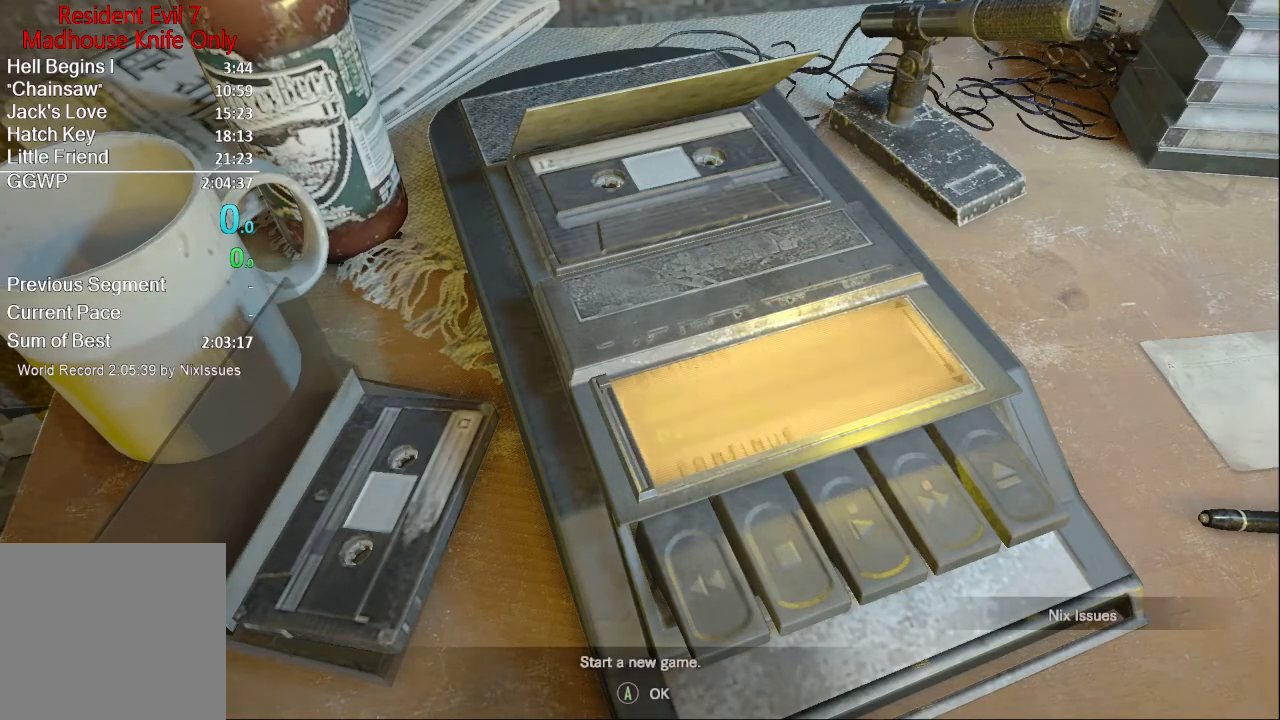
{"buttons": [], "left_stick": "center", "right_stick": "center", "events": [[66, "DPAD_DOWN", "up"], [166, "A", "down"], [233, "A", "up"]]}
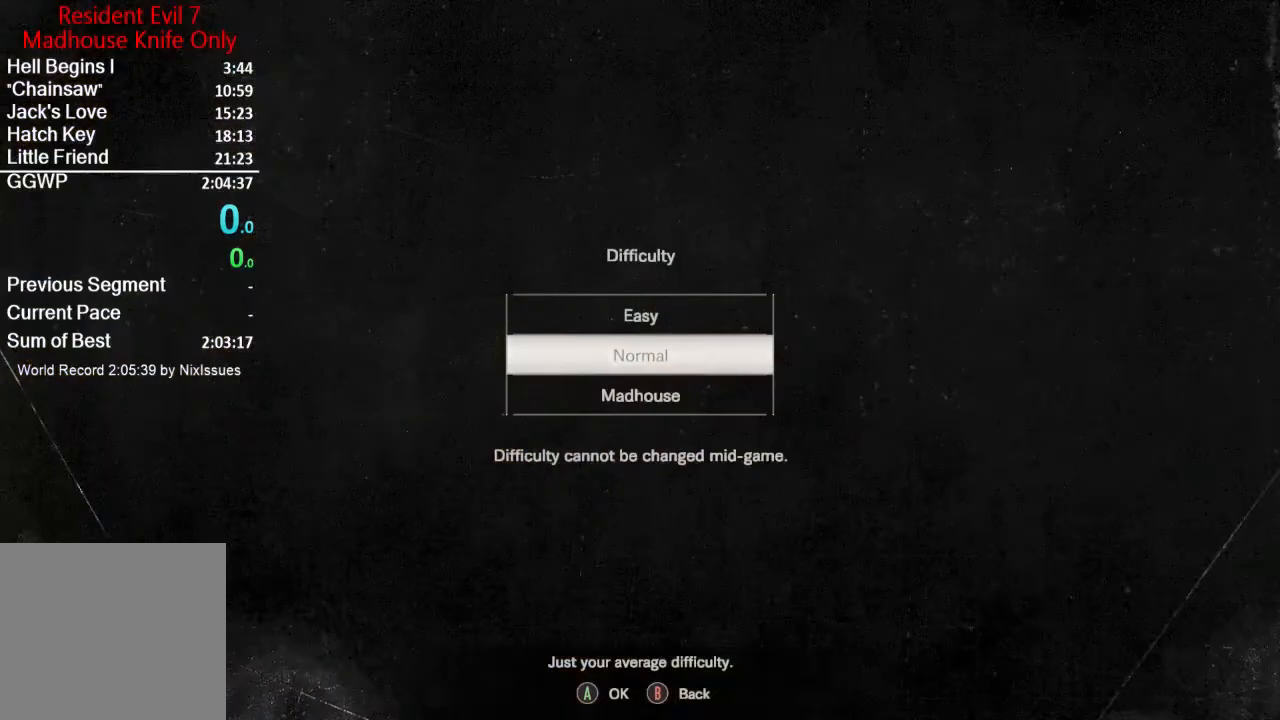
{"buttons": [], "left_stick": "center", "right_stick": "center", "events": [[133, "DPAD_DOWN", "down"], [234, "DPAD_DOWN", "up"], [434, "DPAD_UP", "down"], [467, "DPAD_UP", "up"]]}
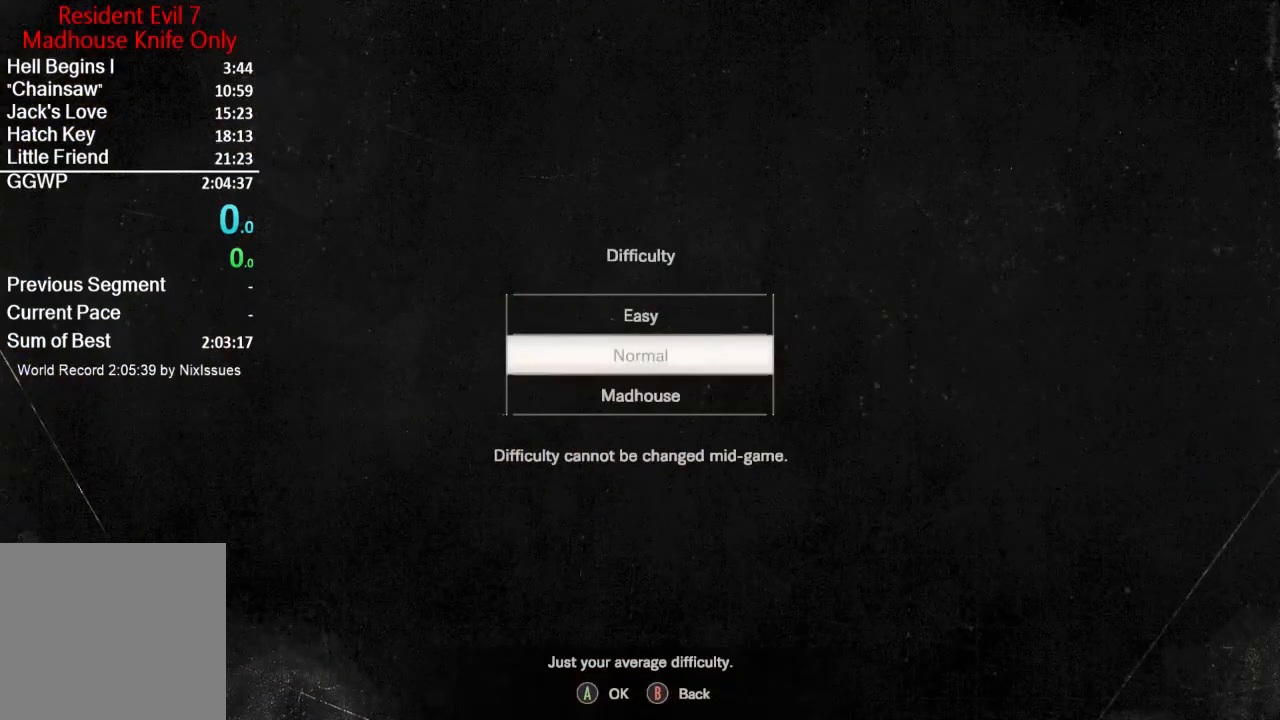
{"buttons": ["DPAD_DOWN"], "left_stick": "center", "right_stick": "center", "events": [[34, "DPAD_UP", "down"], [101, "DPAD_UP", "up"], [301, "DPAD_DOWN", "down"], [368, "DPAD_DOWN", "up"], [434, "DPAD_DOWN", "down"]]}
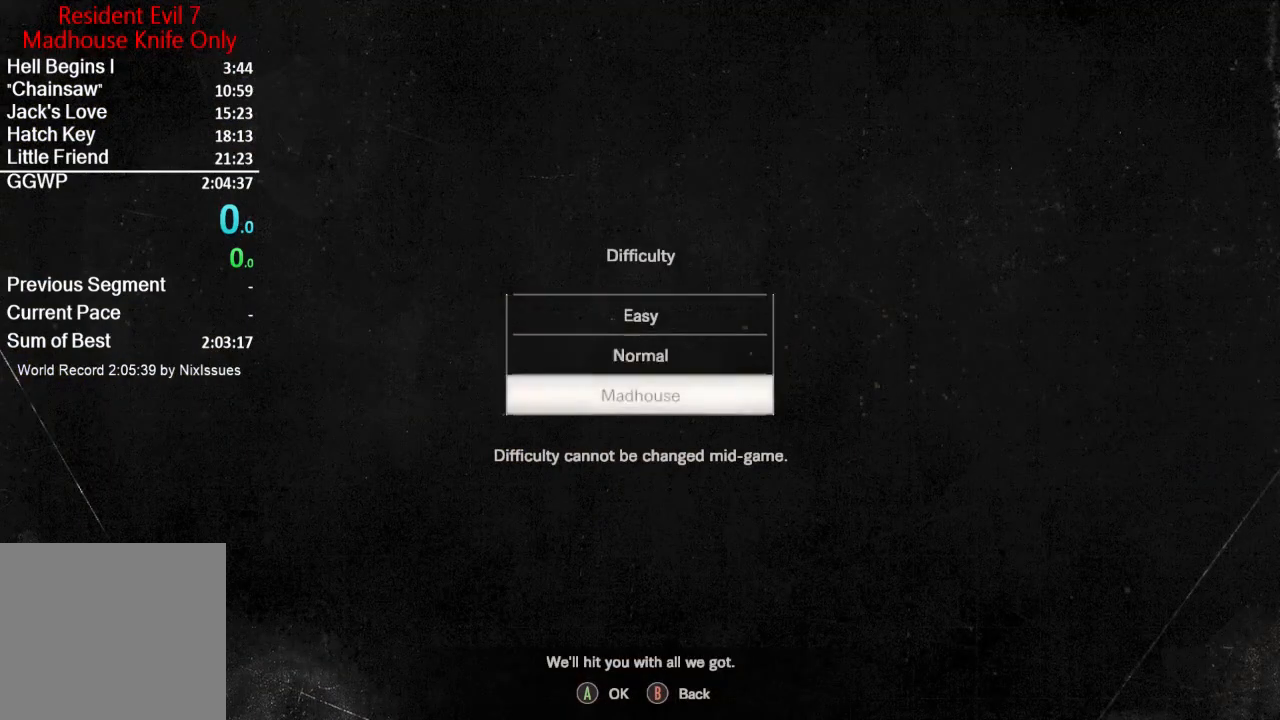
{"buttons": [], "left_stick": "center", "right_stick": "center", "events": [[33, "DPAD_DOWN", "up"], [167, "DPAD_UP", "down"], [234, "DPAD_UP", "up"], [300, "DPAD_UP", "down"], [367, "DPAD_UP", "up"]]}
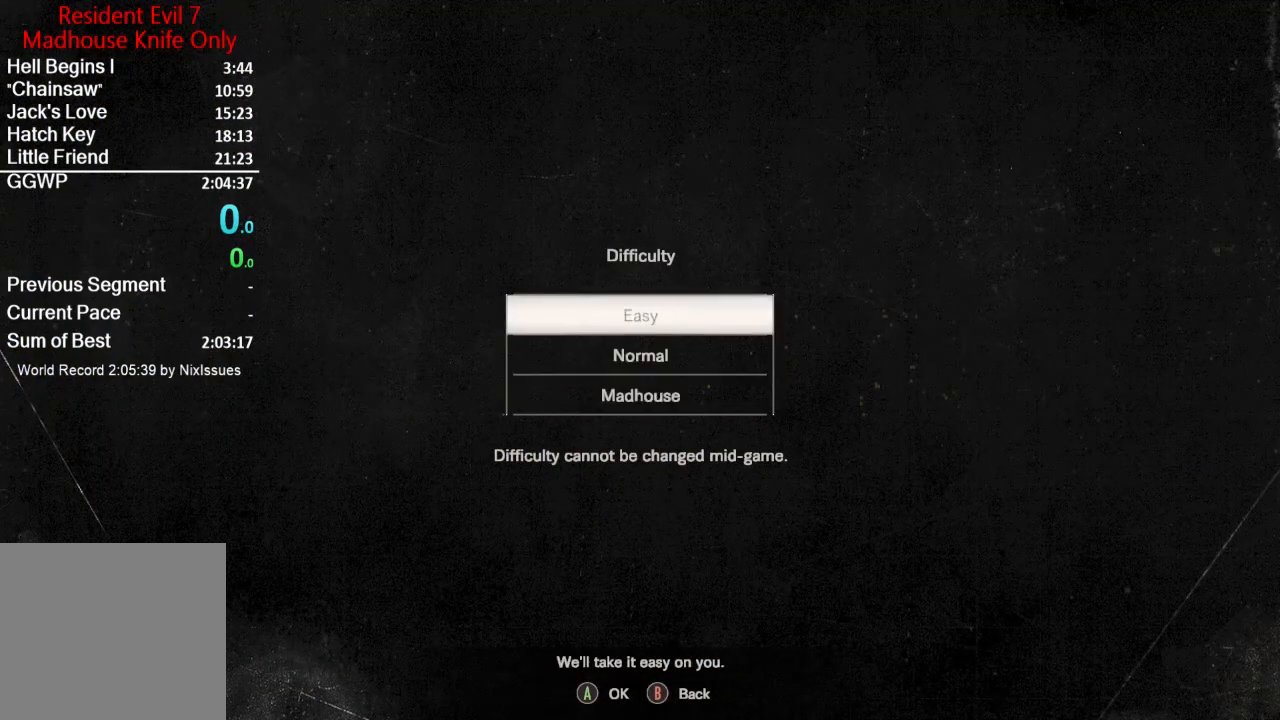
{"buttons": ["DPAD_UP"], "left_stick": "center", "right_stick": "center", "events": [[33, "DPAD_DOWN", "down"], [66, "DPAD_DOWN", "up"], [133, "DPAD_DOWN", "down"], [200, "DPAD_DOWN", "up"], [367, "DPAD_UP", "down"], [433, "DPAD_UP", "up"], [500, "DPAD_UP", "down"]]}
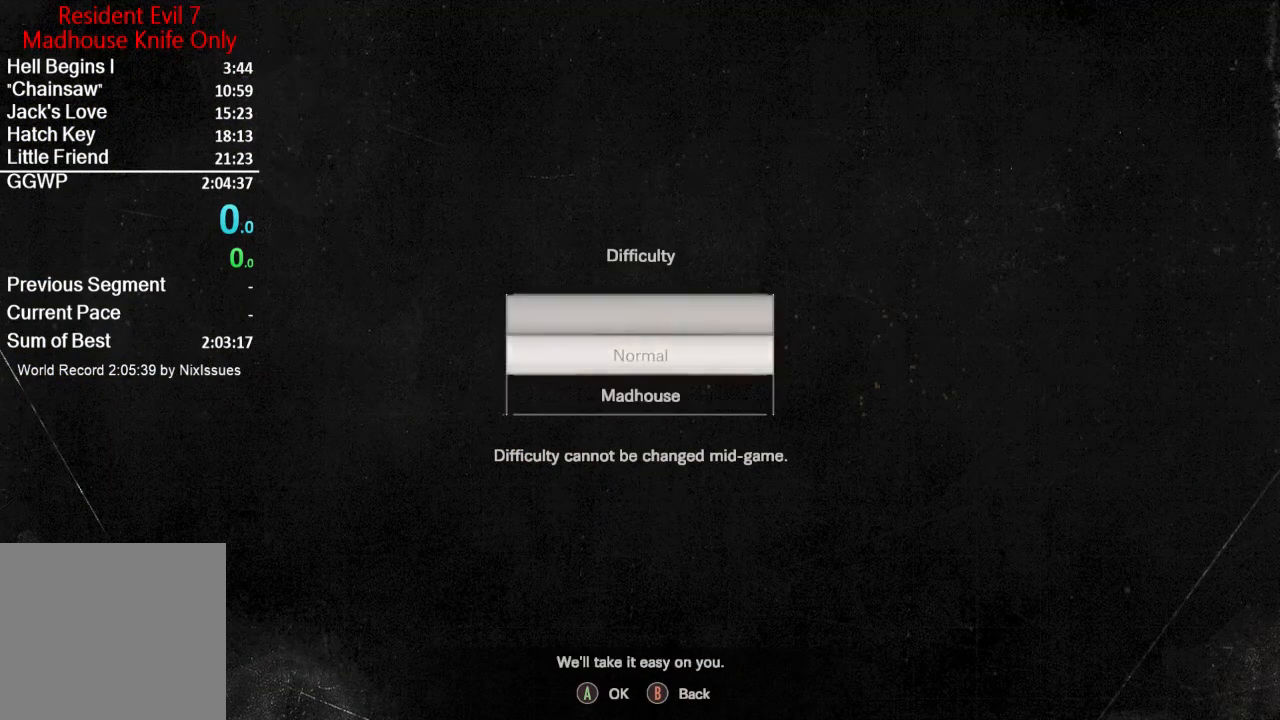
{"buttons": [], "left_stick": "center", "right_stick": "center", "events": [[67, "DPAD_UP", "up"], [234, "DPAD_DOWN", "down"], [300, "DPAD_DOWN", "up"], [367, "DPAD_DOWN", "down"], [434, "DPAD_DOWN", "up"]]}
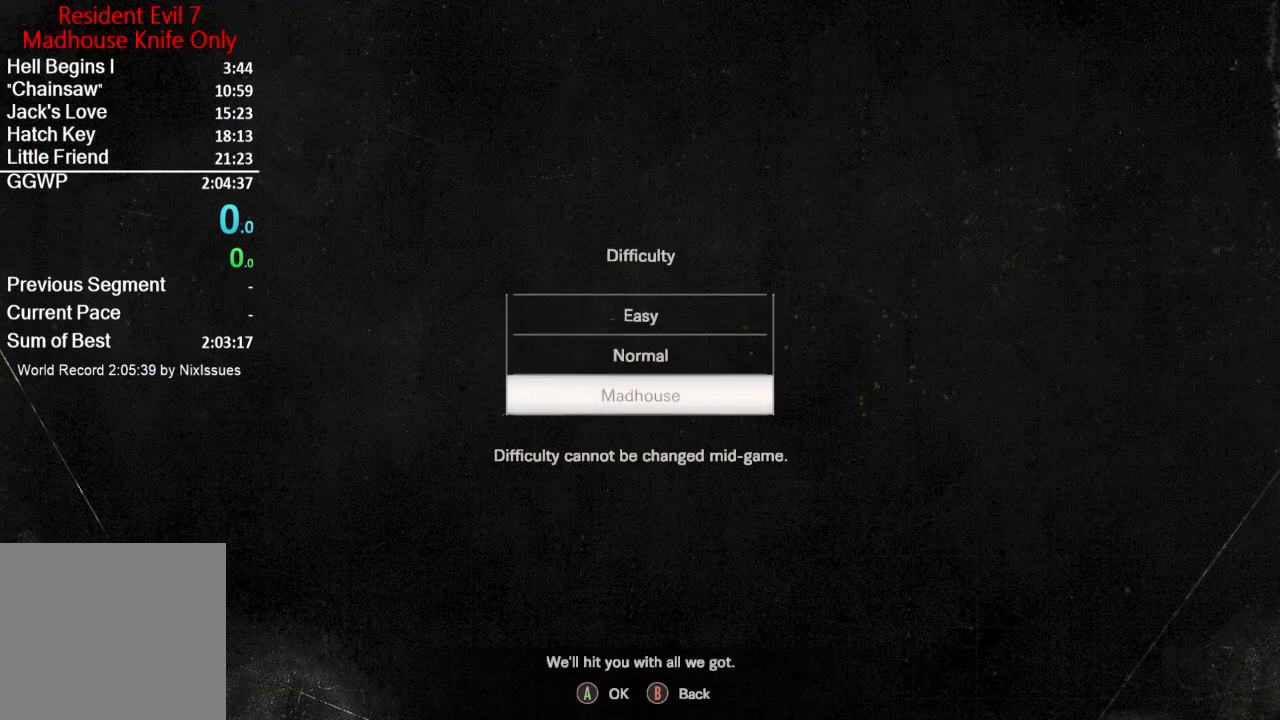
{"buttons": ["DPAD_UP"], "left_stick": "center", "right_stick": "center", "events": [[201, "DPAD_UP", "down"], [301, "DPAD_UP", "up"], [468, "DPAD_UP", "down"]]}
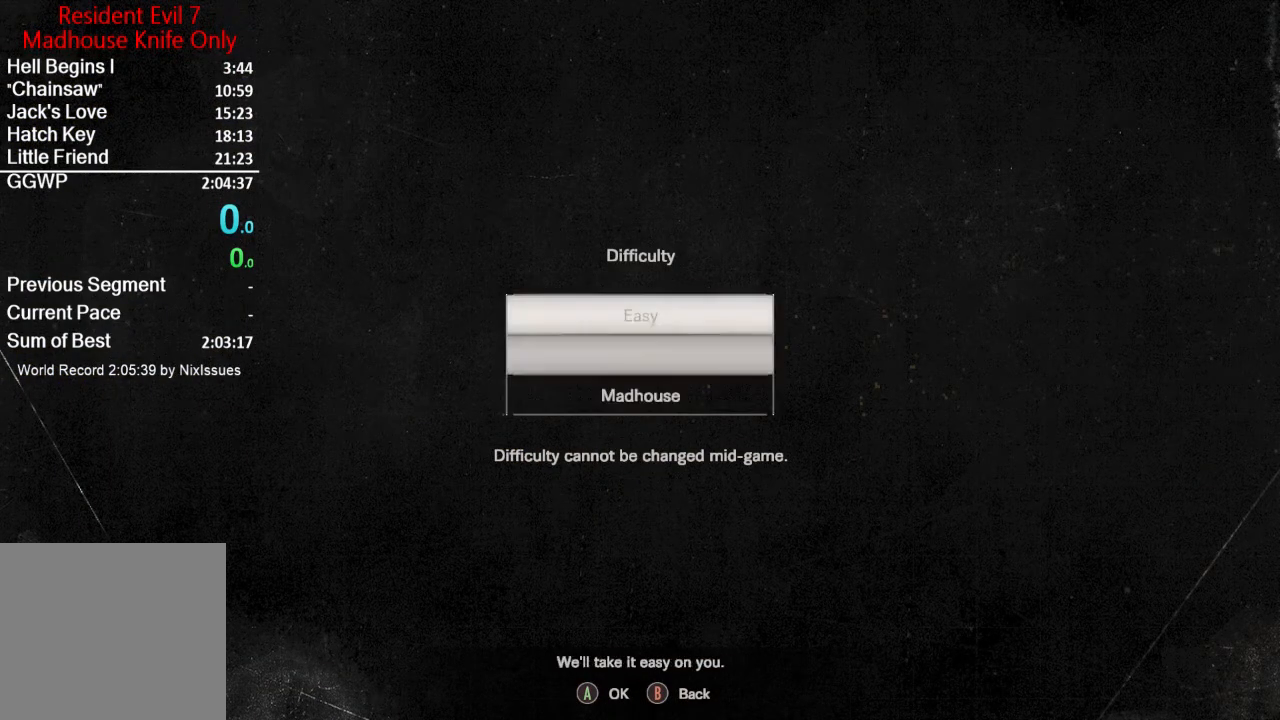
{"buttons": [], "left_stick": "center", "right_stick": "center", "events": [[33, "DPAD_UP", "up"], [234, "DPAD_DOWN", "down"], [434, "DPAD_DOWN", "up"]]}
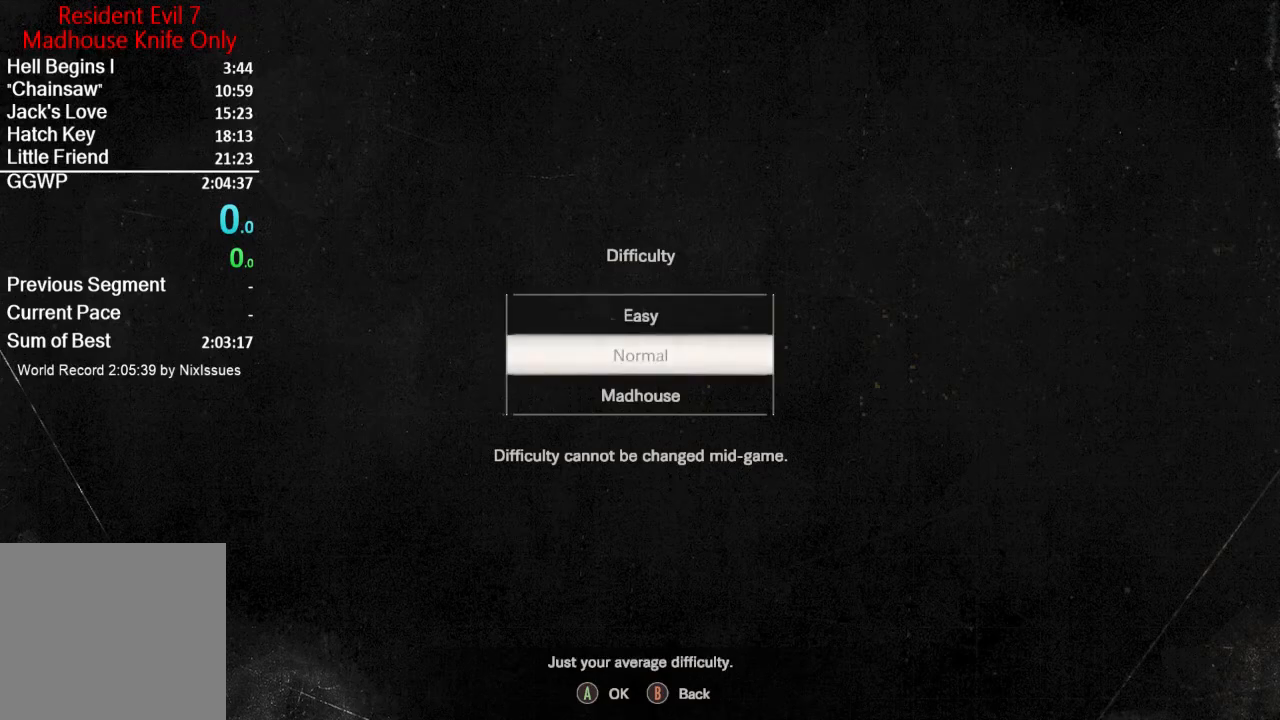
{"buttons": [], "left_stick": "center", "right_stick": "center", "events": [[166, "DPAD_DOWN", "down"], [266, "DPAD_DOWN", "up"]]}
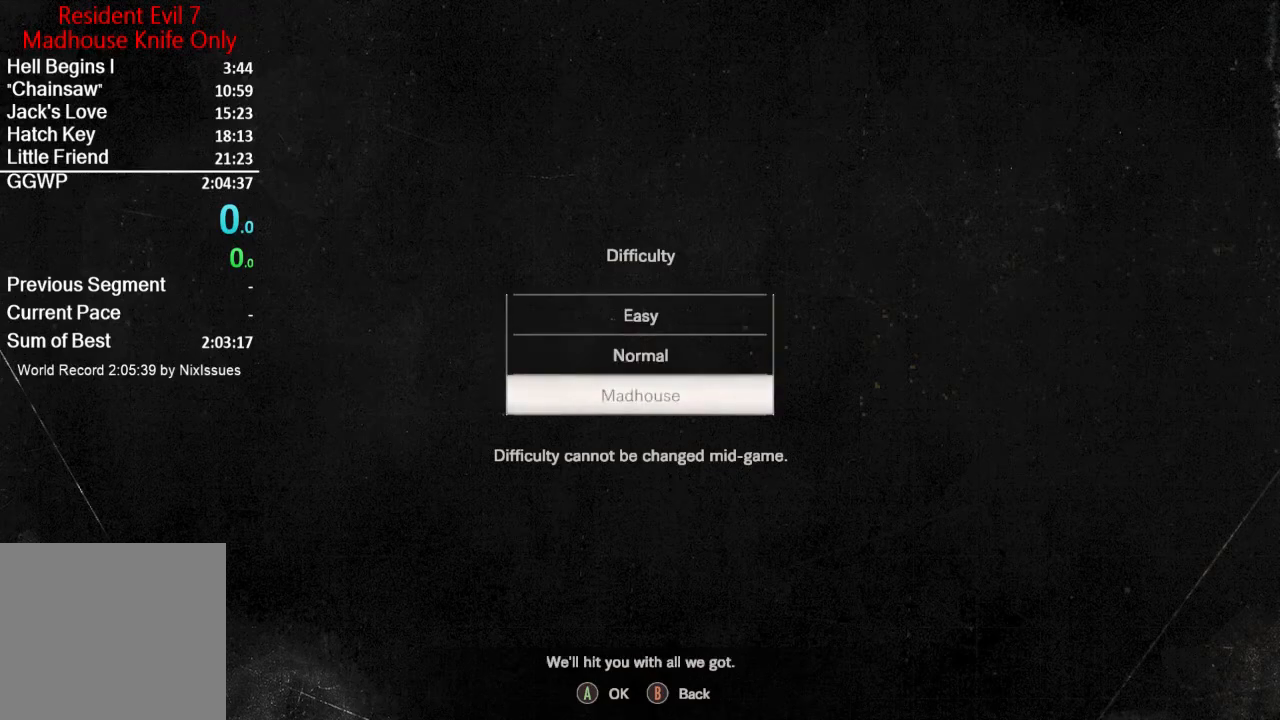
{"buttons": [], "left_stick": "center", "right_stick": "center", "events": [[267, "A", "down"], [300, "A", "up"]]}
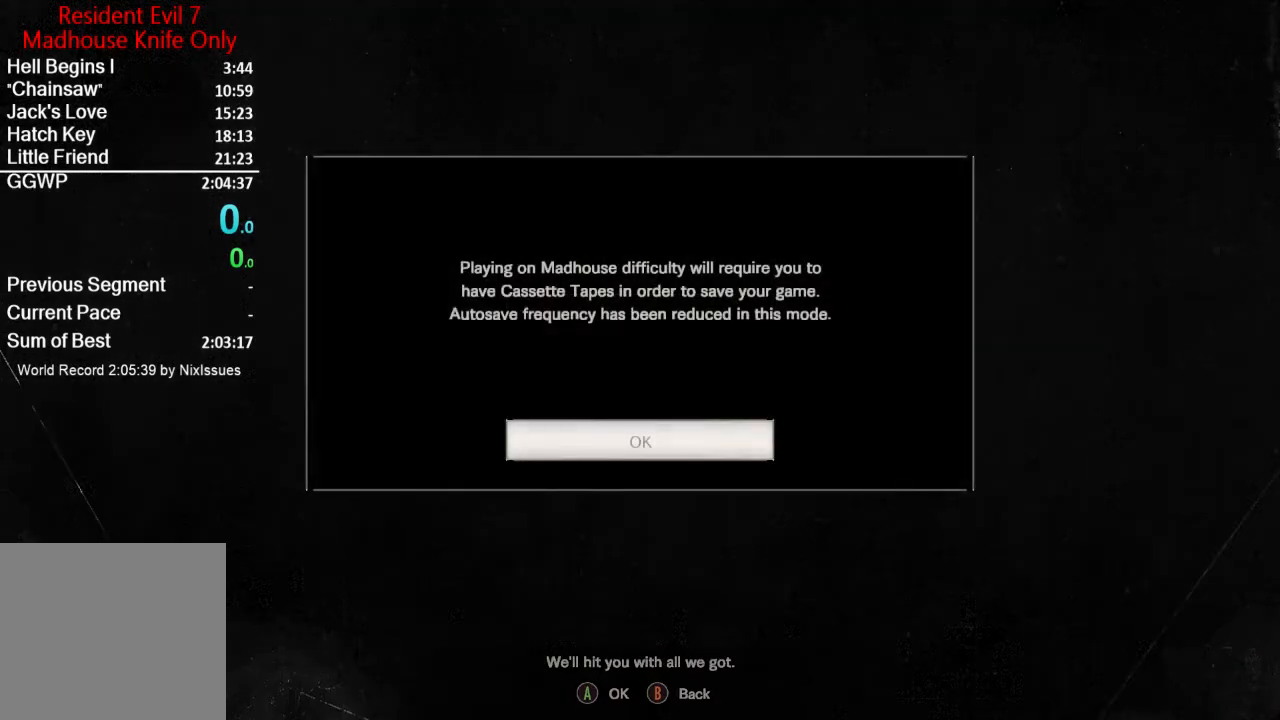
{"buttons": [], "left_stick": "center", "right_stick": "center", "events": [[434, "A", "down"], [501, "A", "up"]]}